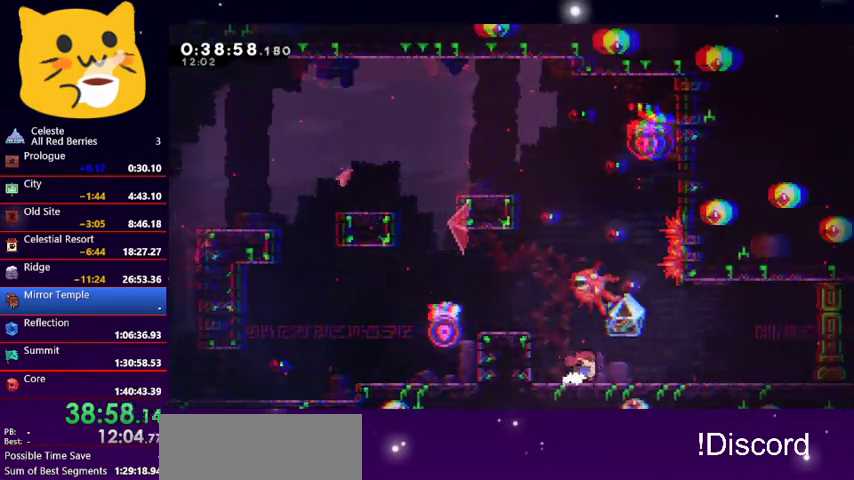
Gameplay with keyboard; each line is a JSON object with the keys held at the frame after it. "events" lists presses ("down") and releases ("up") of "dash", "demo", "down", "grab", "jump1", "jump2", "left", "pause", "right" and "up" between this image and that frame as [ms after this image, input, new state], when the widget could be followed in between. No other keys are recorded. Mouse input is not recorded. Key names are as the overlay labels them; some are game actions (e.g. jump) rather than physical keys.
{"keys": ["grab", "right"], "events": [[67, "dash", "down"], [133, "jump1", "down"], [333, "dash", "up"], [333, "grab", "down"], [333, "jump1", "up"], [367, "down", "up"]]}
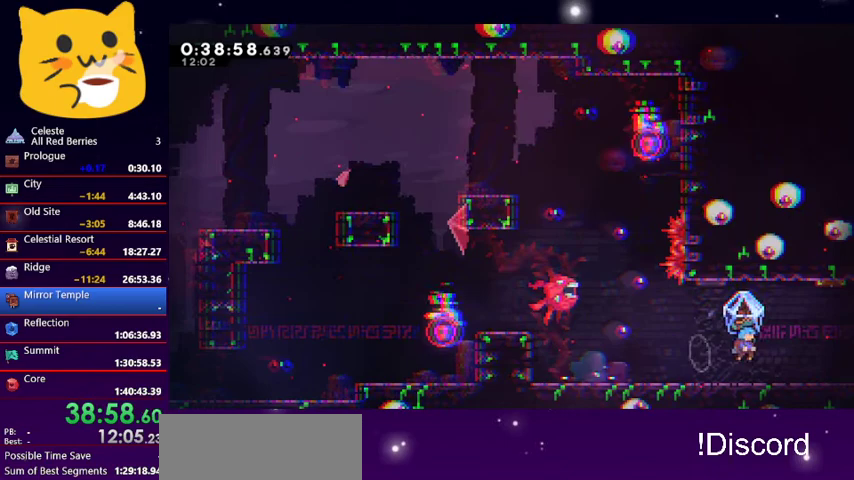
{"keys": ["grab", "jump1", "right"], "events": [[300, "jump1", "down"]]}
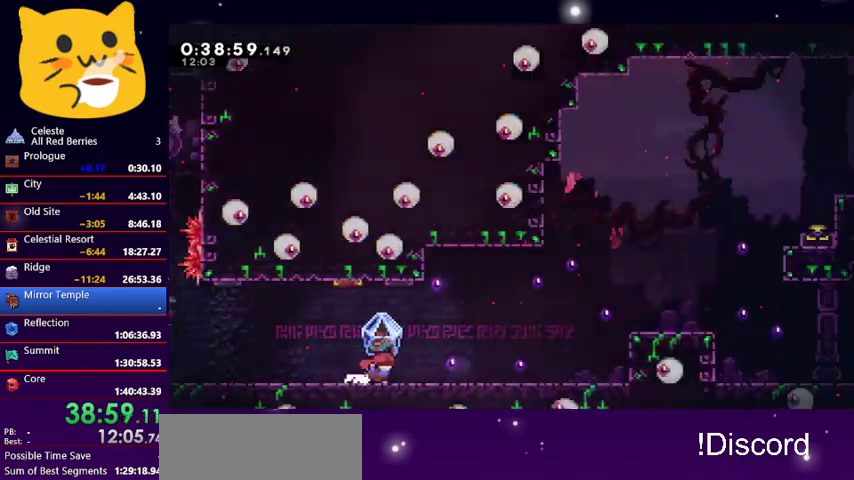
{"keys": ["grab", "right"], "events": [[100, "jump1", "up"], [433, "jump1", "down"], [500, "jump1", "up"]]}
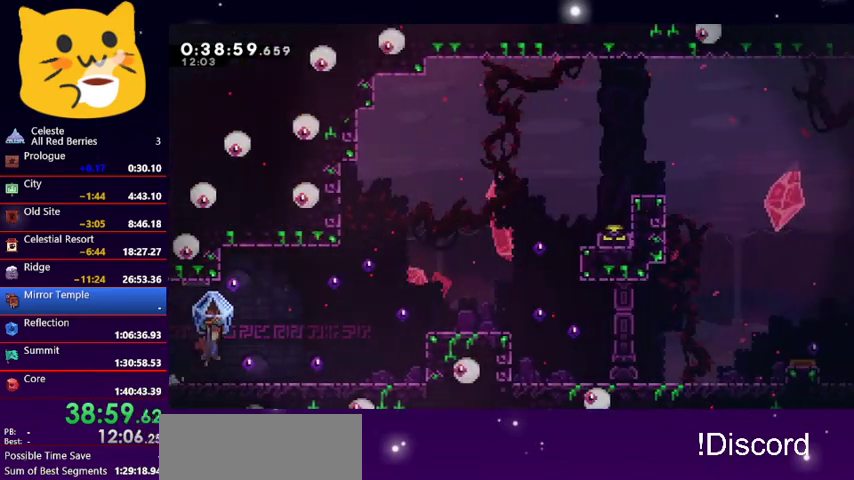
{"keys": ["grab", "jump1", "right"], "events": [[333, "jump1", "down"]]}
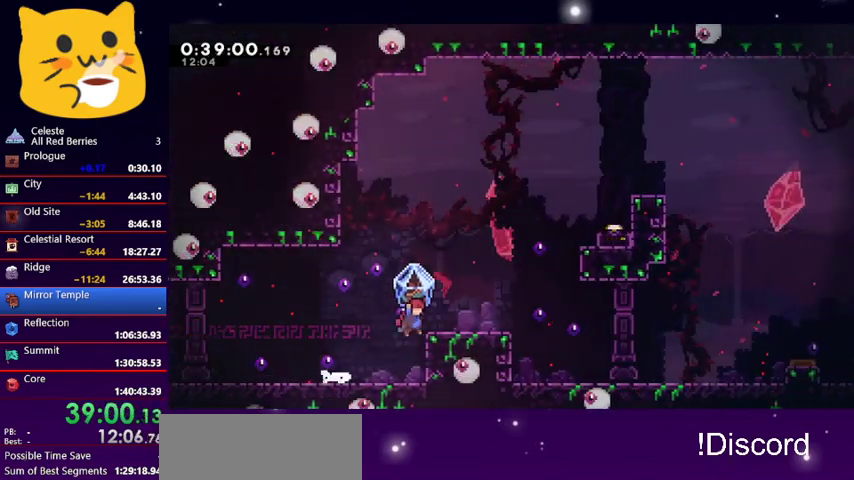
{"keys": ["jump1", "right", "up"], "events": [[100, "jump1", "up"], [300, "jump1", "down"], [300, "up", "down"], [400, "grab", "up"]]}
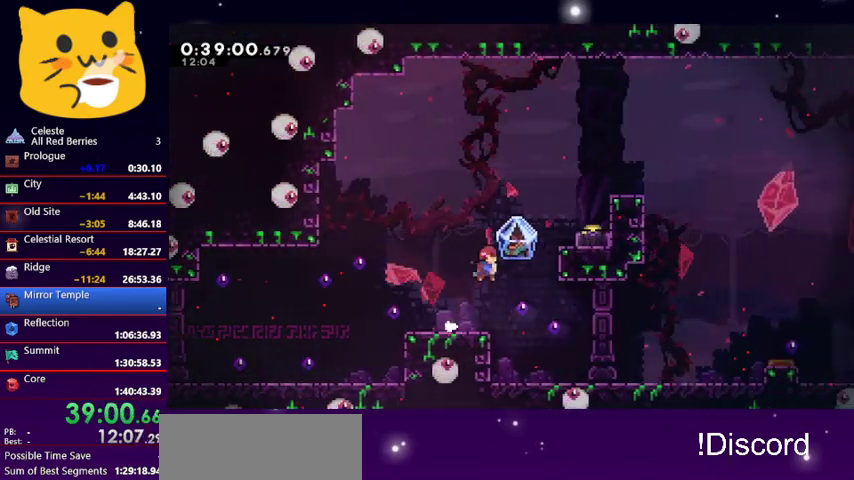
{"keys": ["grab", "right"], "events": [[33, "dash", "down"], [33, "jump1", "up"], [200, "dash", "up"], [233, "grab", "down"], [300, "up", "up"], [367, "right", "up"], [500, "right", "down"]]}
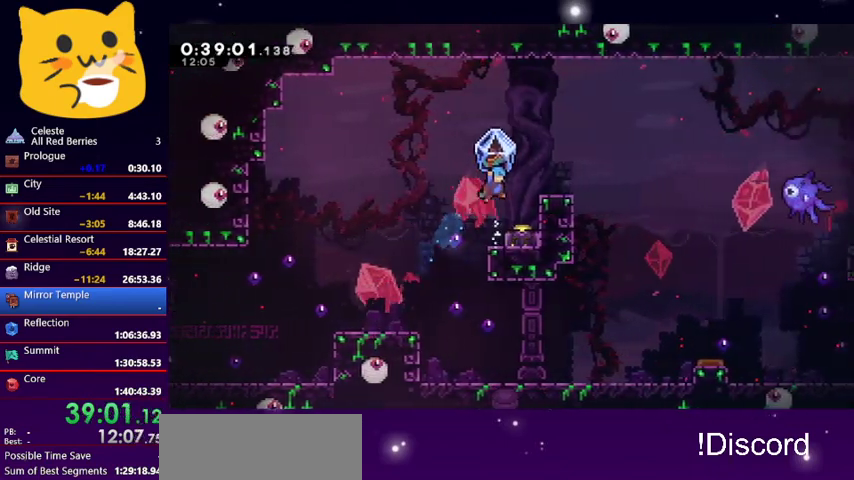
{"keys": ["grab"], "events": [[267, "right", "up"]]}
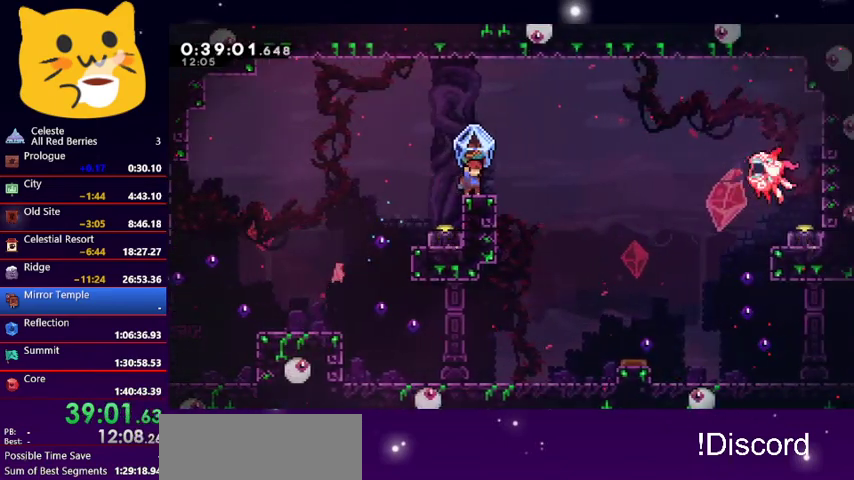
{"keys": ["jump1", "right"], "events": [[367, "jump1", "down"], [400, "grab", "up"], [400, "right", "down"]]}
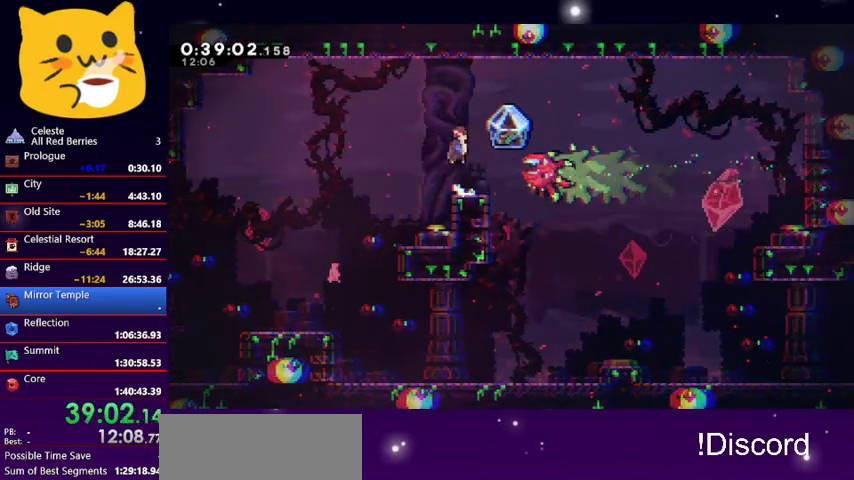
{"keys": ["left"], "events": [[267, "jump1", "up"], [333, "right", "up"], [500, "left", "down"]]}
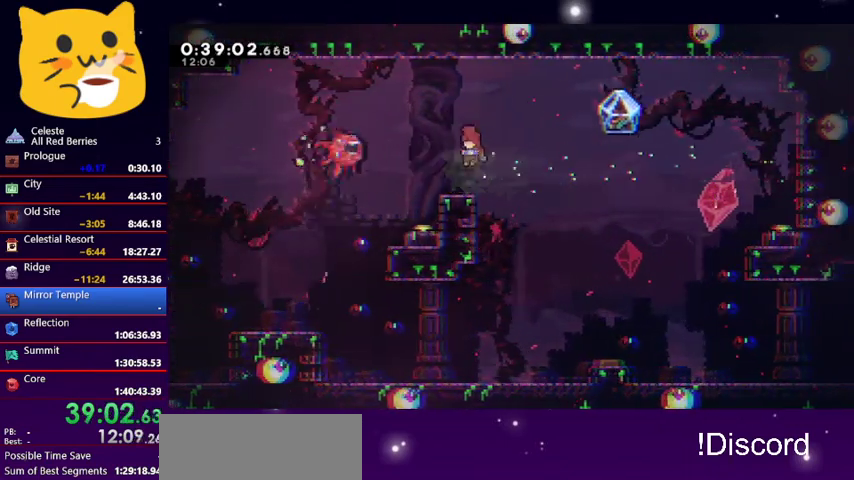
{"keys": [], "events": [[100, "left", "up"]]}
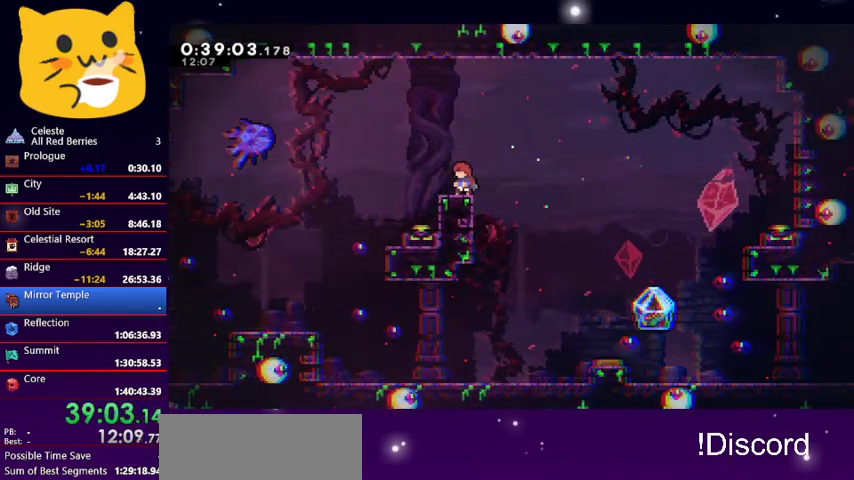
{"keys": ["jump1", "right"], "events": [[33, "dash", "down"], [33, "down", "down"], [33, "right", "down"], [133, "jump1", "down"], [400, "down", "up"], [500, "dash", "up"]]}
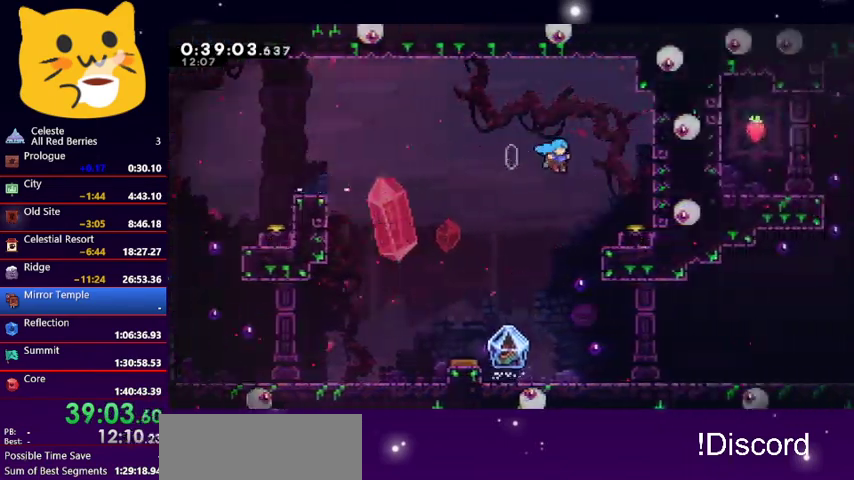
{"keys": [], "events": [[100, "jump1", "up"], [167, "right", "up"], [267, "dash", "down"], [267, "down", "down"], [400, "dash", "up"], [400, "down", "up"]]}
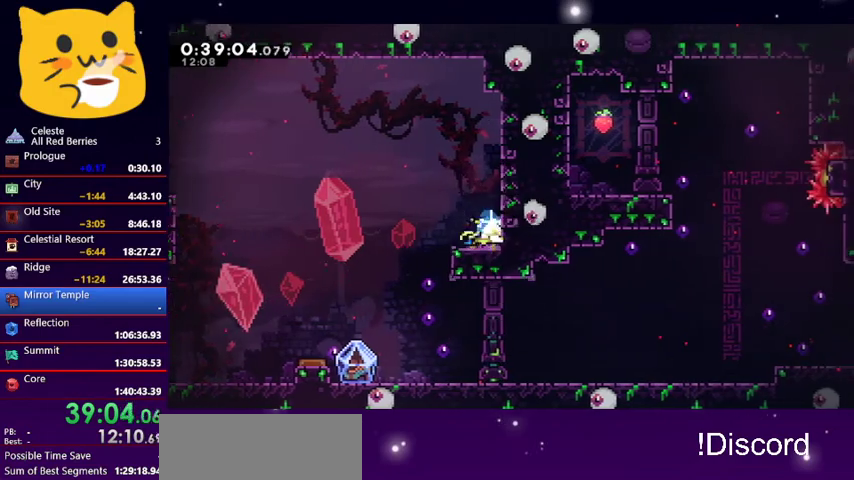
{"keys": ["dash", "left", "up"], "events": [[333, "dash", "down"], [333, "up", "down"], [467, "left", "down"]]}
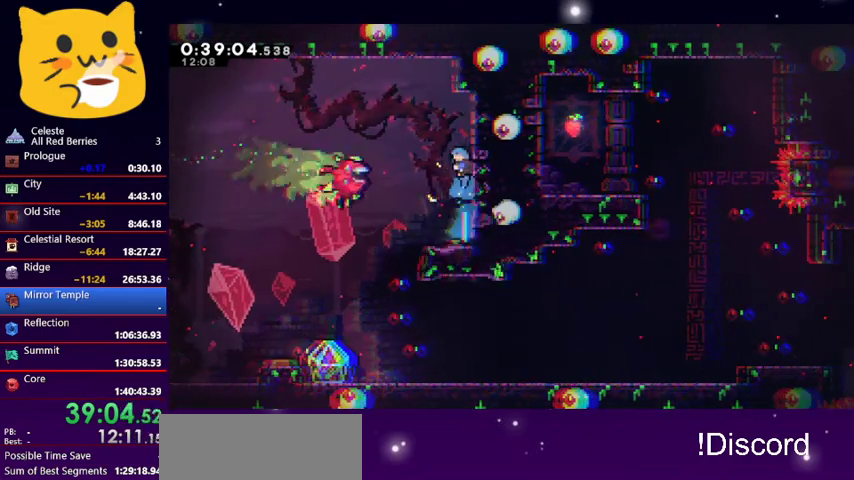
{"keys": ["down", "left"], "events": [[33, "dash", "up"], [67, "up", "up"], [267, "down", "down"]]}
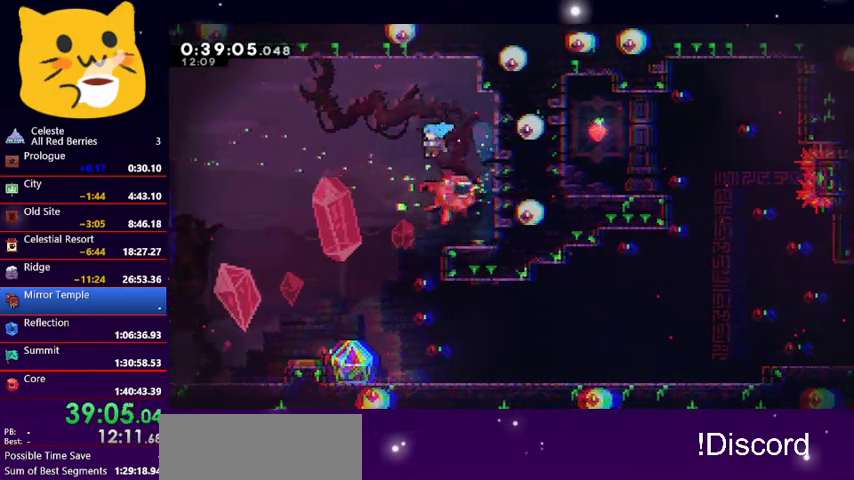
{"keys": ["grab", "right"], "events": [[233, "down", "up"], [300, "left", "up"], [300, "right", "down"], [433, "grab", "down"]]}
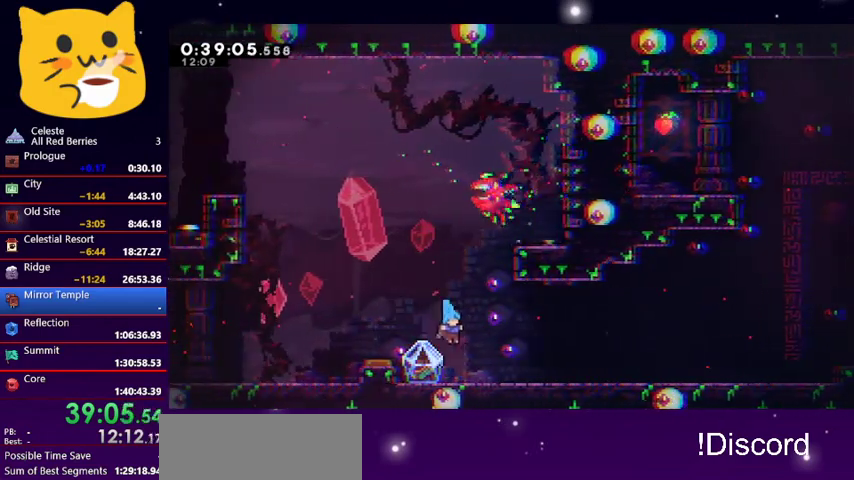
{"keys": [], "events": [[500, "grab", "up"], [500, "right", "up"]]}
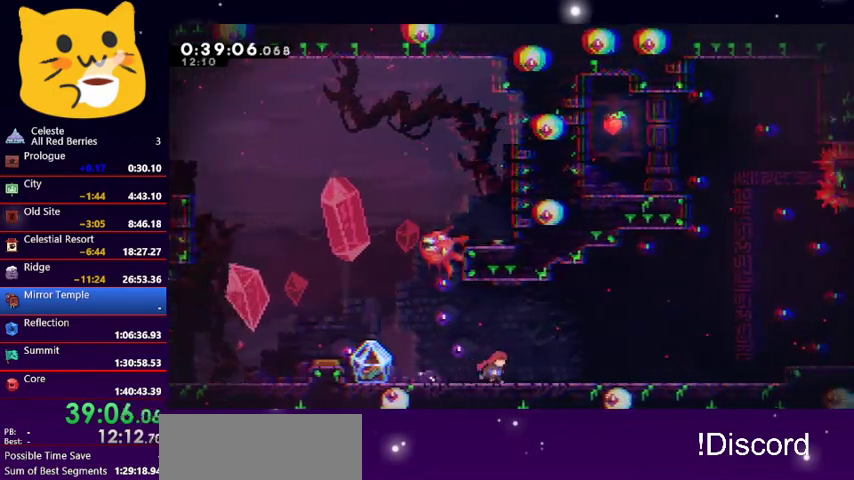
{"keys": ["right"], "events": [[167, "right", "down"]]}
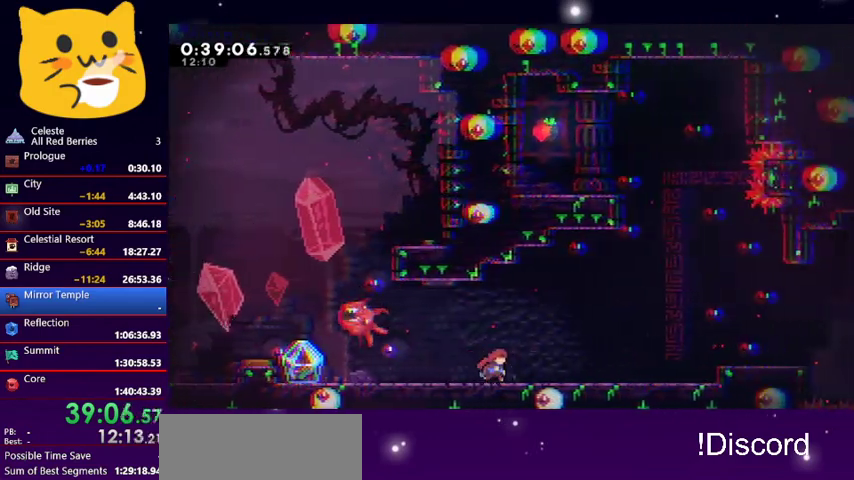
{"keys": ["dash", "left", "up"], "events": [[200, "right", "up"], [333, "left", "down"], [333, "up", "down"], [367, "dash", "down"]]}
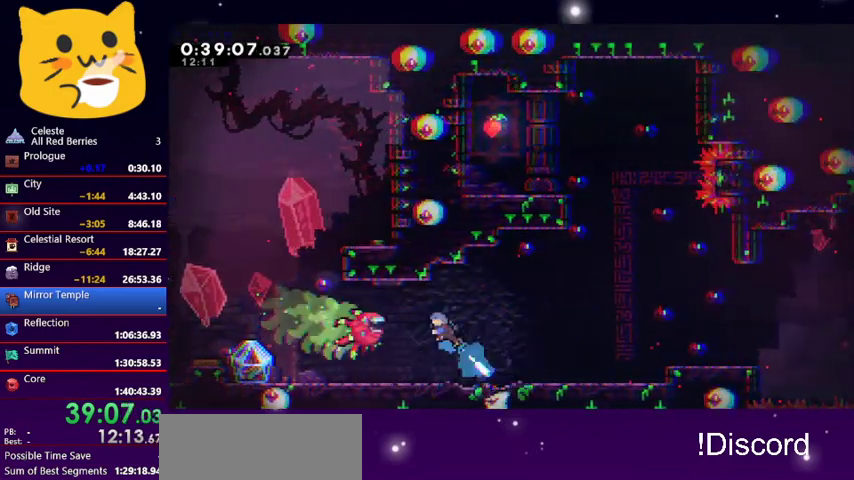
{"keys": ["left"], "events": [[100, "dash", "up"], [167, "up", "up"]]}
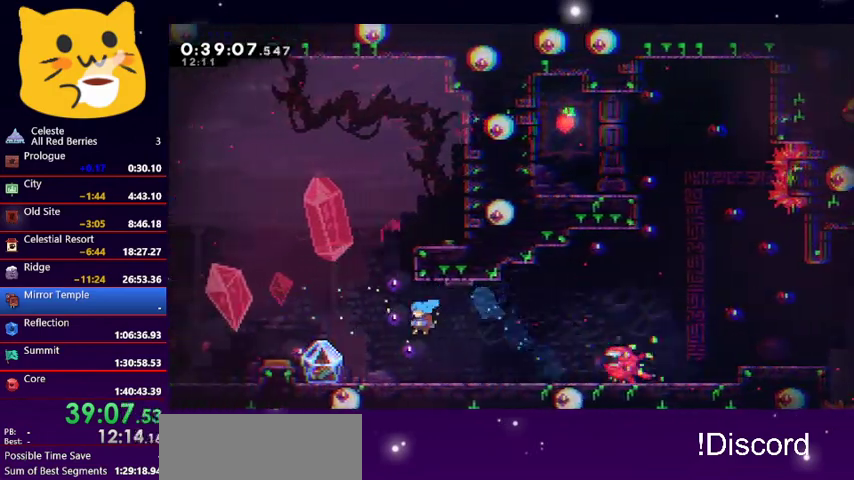
{"keys": ["grab", "right"], "events": [[167, "grab", "down"], [467, "left", "up"], [467, "right", "down"]]}
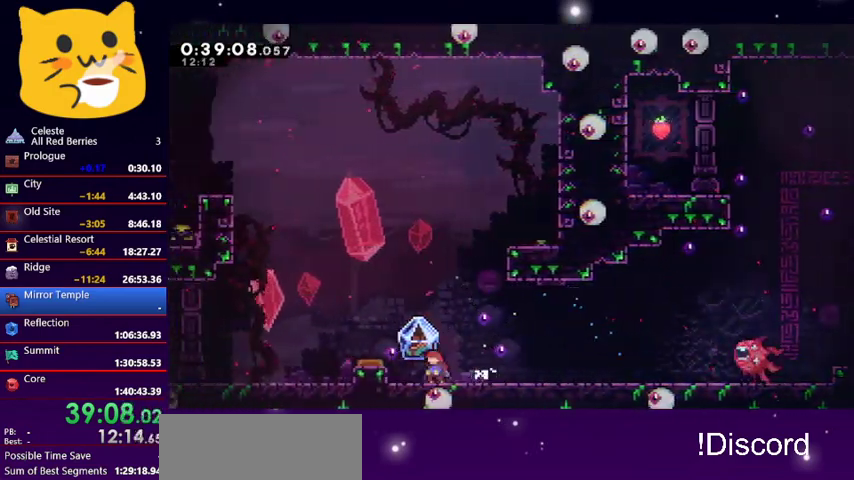
{"keys": ["grab", "right"], "events": []}
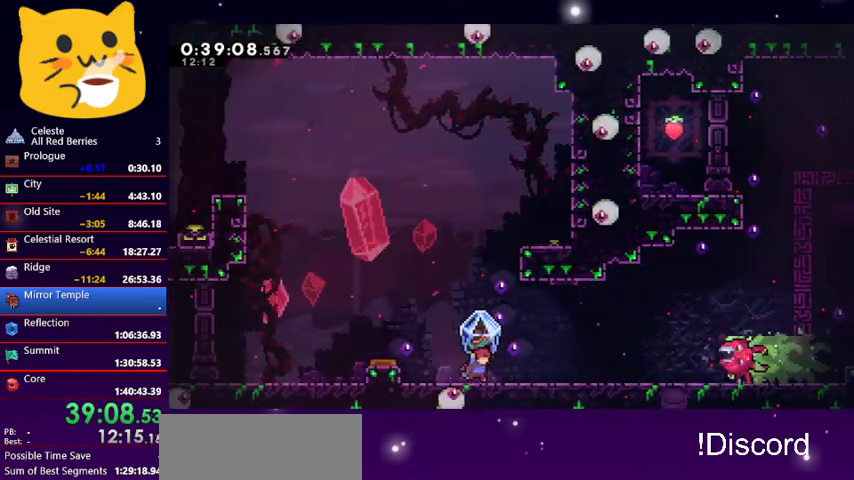
{"keys": ["grab", "jump1", "right"], "events": [[167, "jump1", "down"]]}
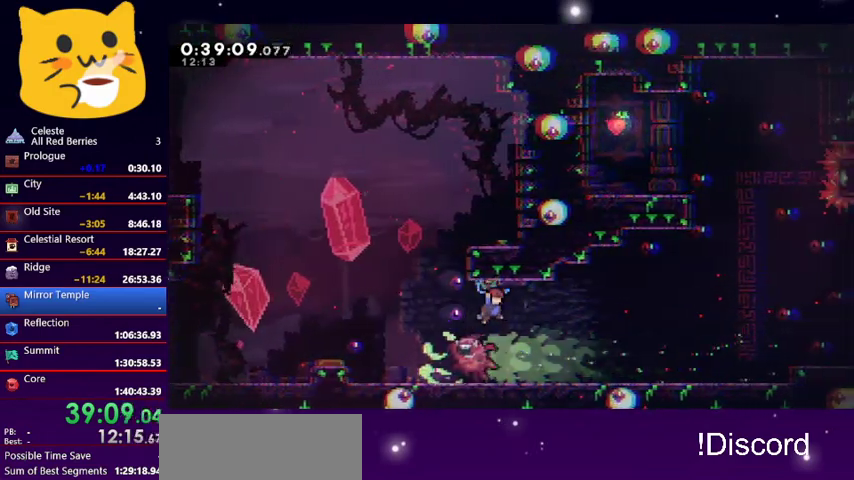
{"keys": ["grab", "right"], "events": [[67, "jump1", "up"]]}
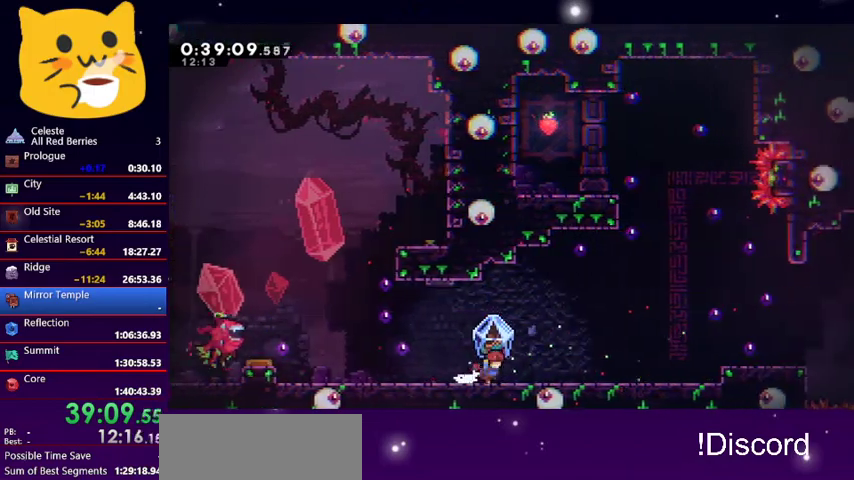
{"keys": ["grab", "right"], "events": []}
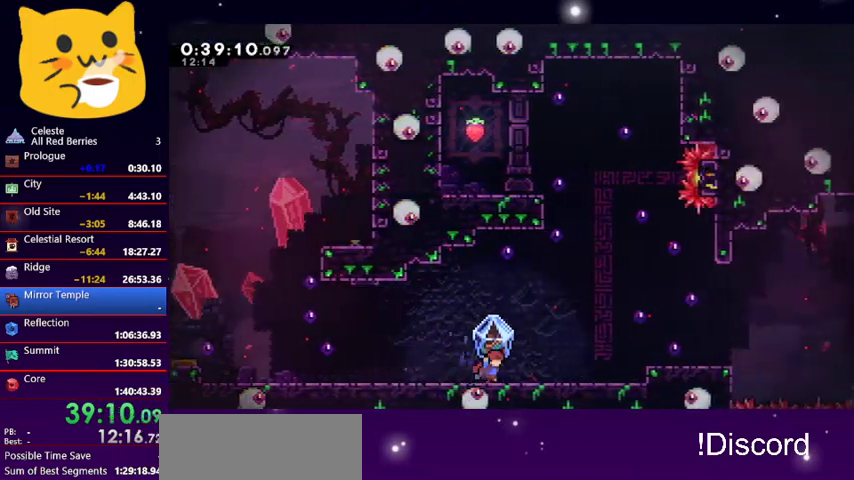
{"keys": ["grab"], "events": [[300, "right", "up"]]}
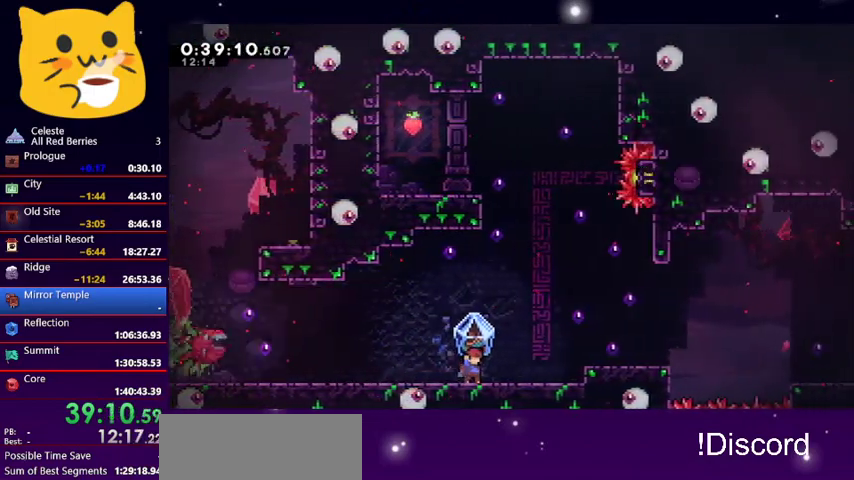
{"keys": ["grab", "right"], "events": [[167, "jump1", "down"], [367, "jump1", "up"], [500, "right", "down"]]}
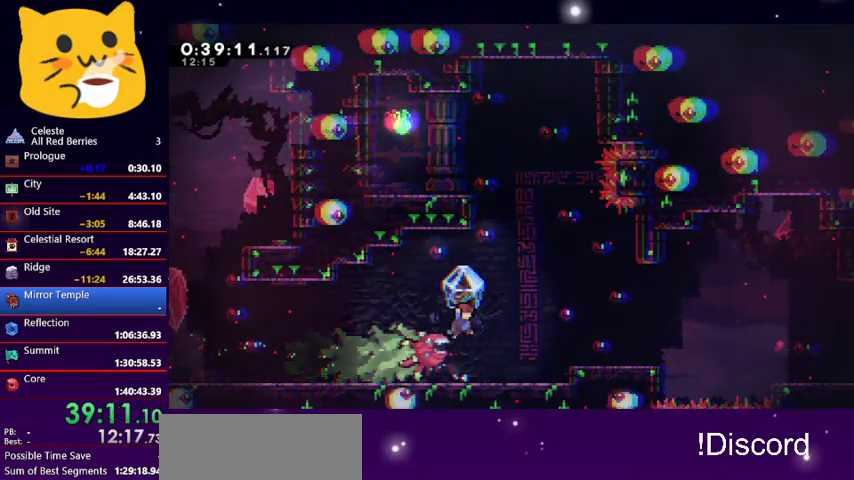
{"keys": ["grab", "jump1", "right", "up"], "events": [[100, "jump1", "down"], [100, "up", "down"]]}
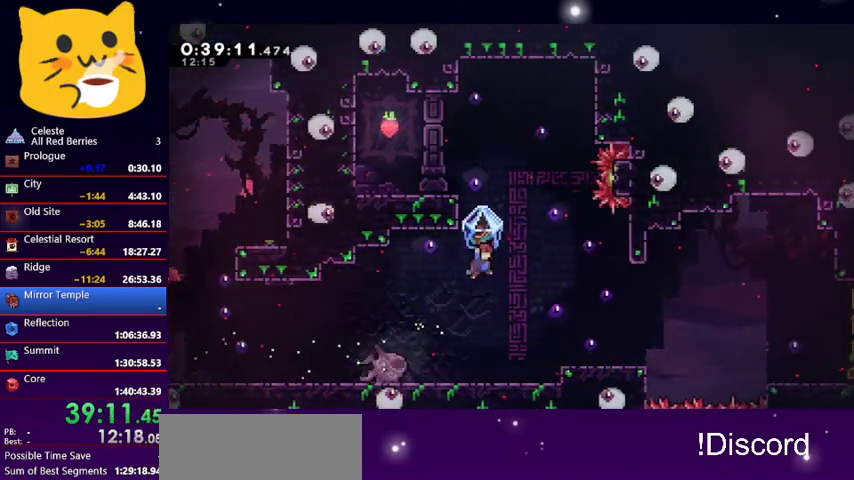
{"keys": [], "events": [[133, "grab", "up"], [133, "jump1", "up"], [133, "right", "up"], [133, "up", "up"], [300, "right", "down"], [400, "right", "up"]]}
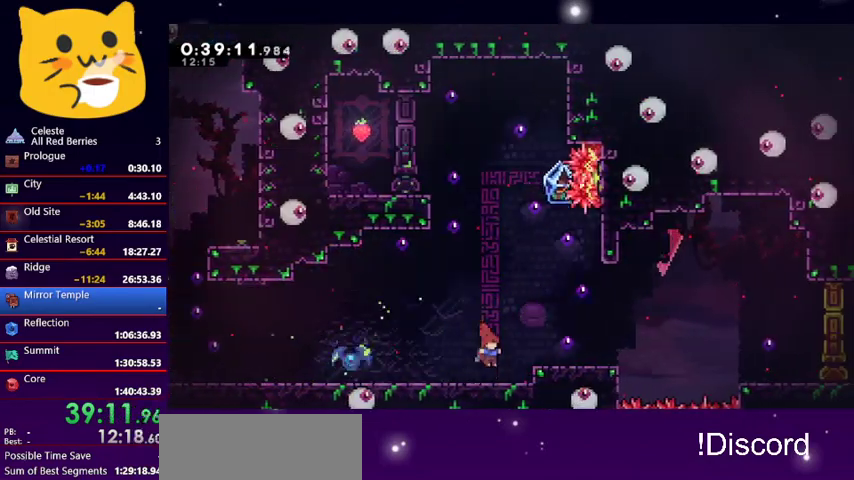
{"keys": ["grab", "left", "up"], "events": [[100, "jump1", "down"], [133, "left", "down"], [133, "up", "down"], [233, "left", "up"], [333, "dash", "down"], [333, "jump1", "up"], [467, "dash", "up"], [467, "grab", "down"], [500, "left", "down"]]}
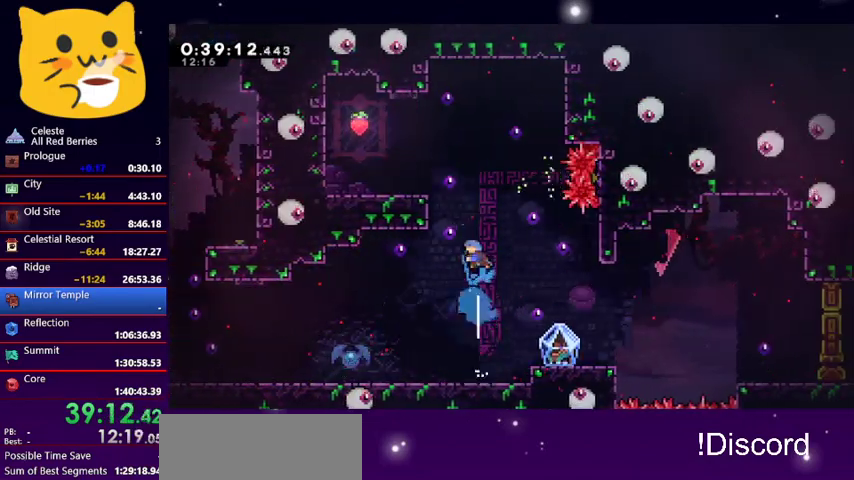
{"keys": ["grab", "jump1", "left", "up"], "events": [[367, "jump1", "down"]]}